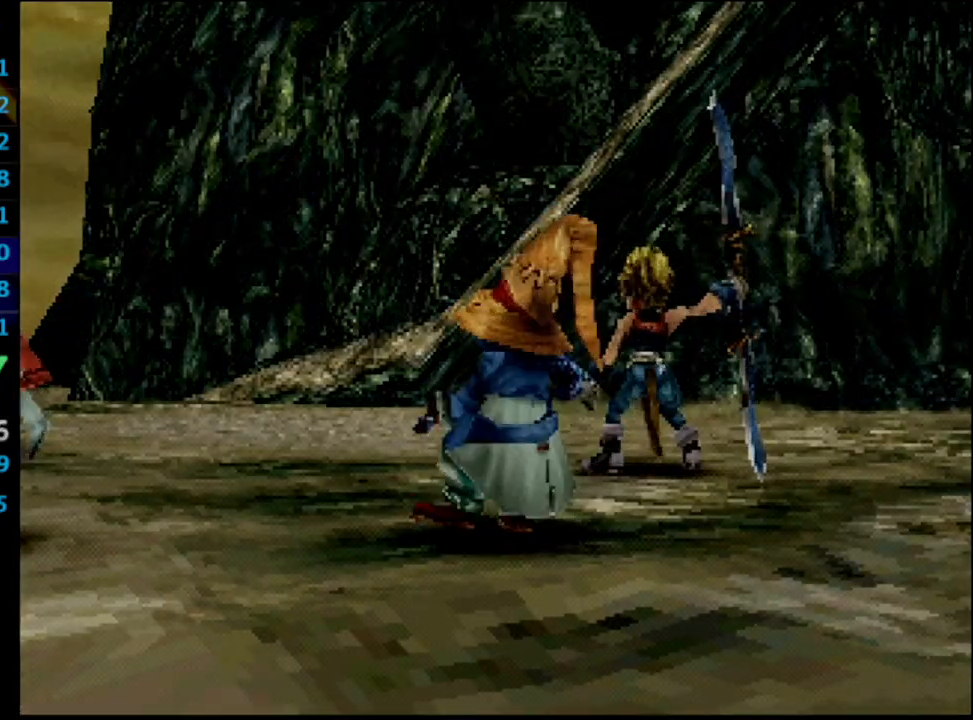
Gameplay with a controller (PlayStation layout); each line is a JSON object with the inputs held at the frame after it. "events" lists button and stick changes between this image and that frame as [ms after this image, input, new state], when the widget could be followed in between. Not read: L3 R3.
{"buttons": ["CROSS"], "left_stick": "center", "right_stick": "center", "events": [[50, "CROSS", "down"], [83, "CROSS", "up"], [333, "CROSS", "down"], [367, "CROSS", "up"], [500, "CROSS", "down"]]}
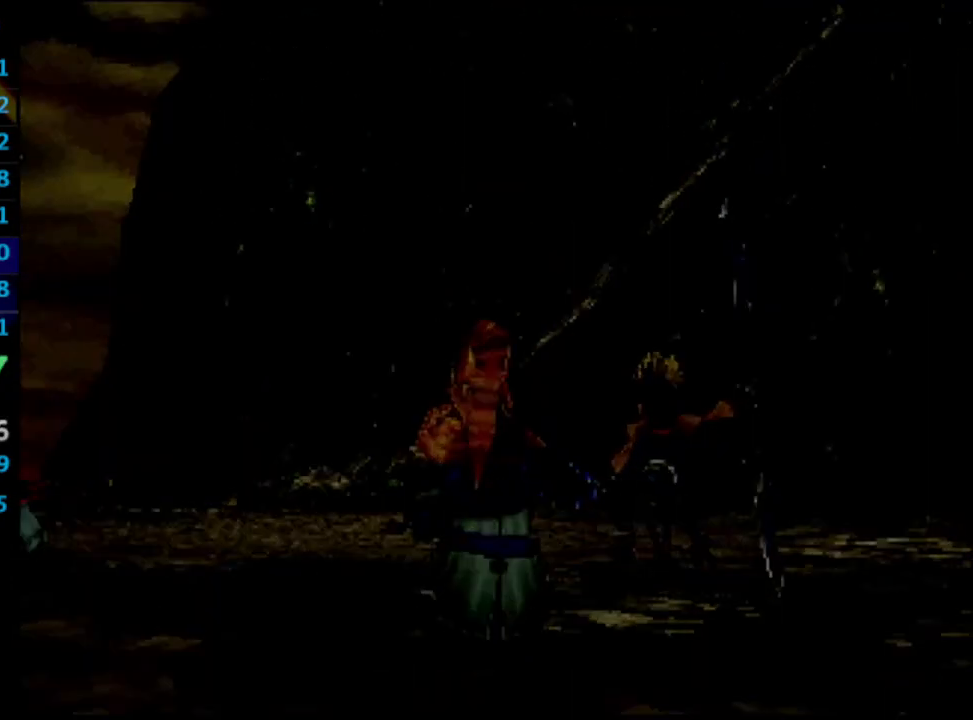
{"buttons": [], "left_stick": "center", "right_stick": "center", "events": [[17, "CROSS", "up"], [83, "CROSS", "down"], [133, "CROSS", "up"], [200, "CROSS", "down"], [267, "CROSS", "up"], [300, "CROSS", "down"], [433, "CROSS", "up"]]}
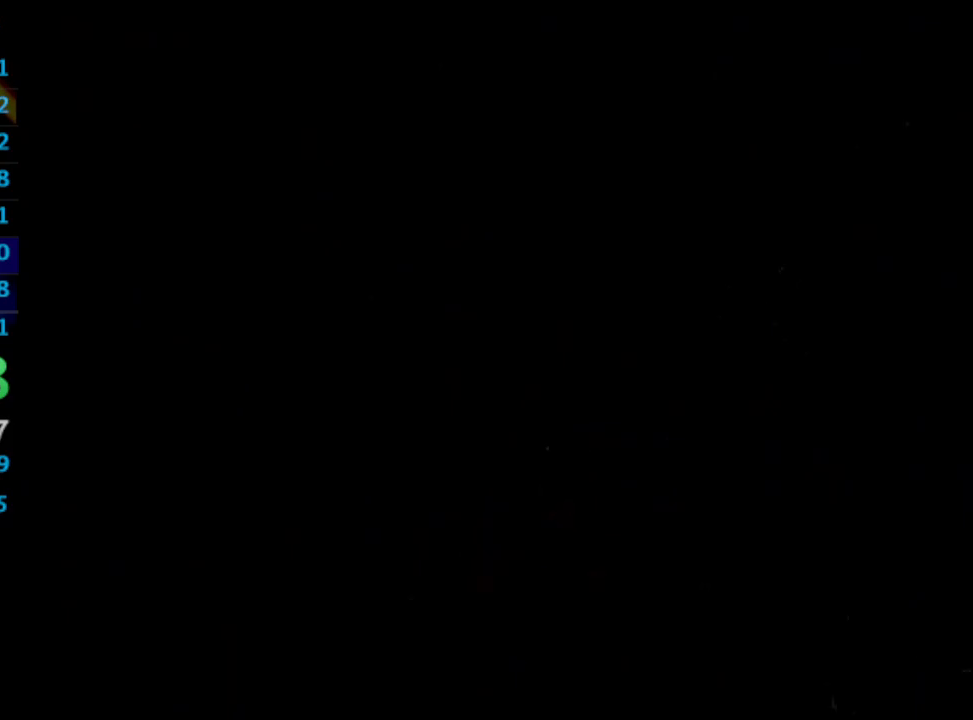
{"buttons": [], "left_stick": "center", "right_stick": "center", "events": []}
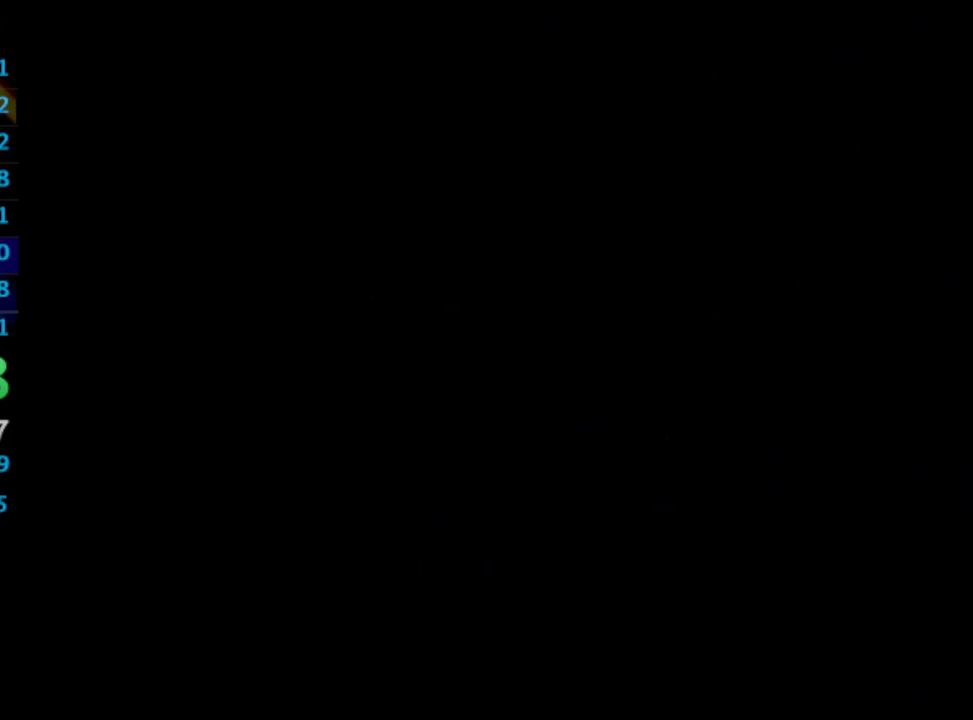
{"buttons": [], "left_stick": "center", "right_stick": "center", "events": [[100, "CROSS", "down"], [167, "CROSS", "up"], [200, "CROSS", "down"], [283, "CROSS", "up"], [300, "CROSS", "down"], [383, "CROSS", "up"], [433, "CROSS", "down"], [500, "CROSS", "up"]]}
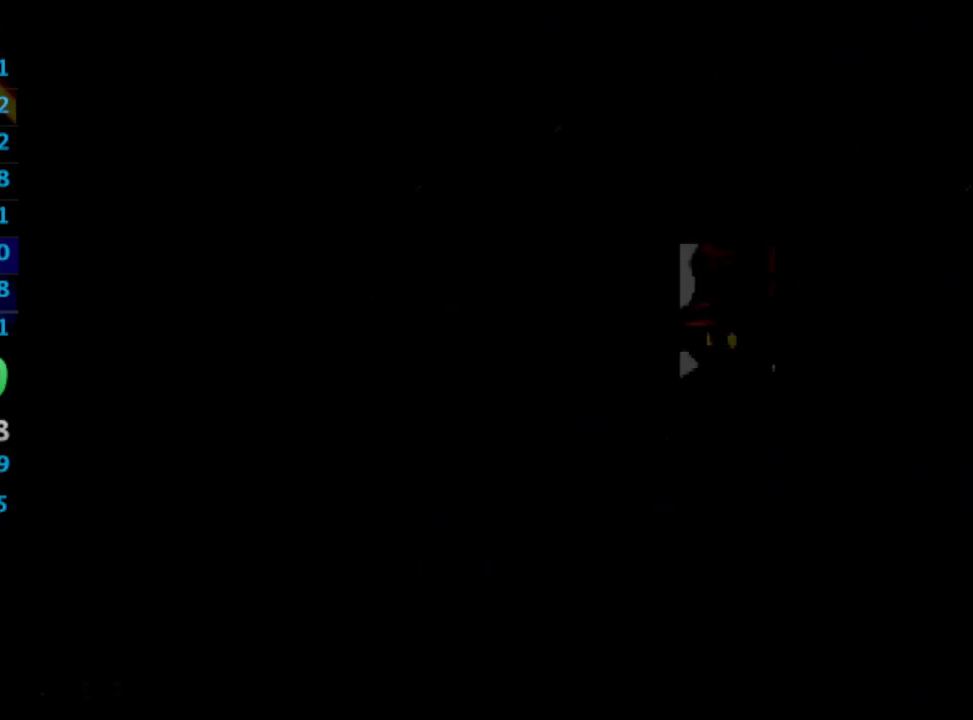
{"buttons": [], "left_stick": "center", "right_stick": "center", "events": [[50, "CROSS", "down"], [67, "CROSS", "up"], [117, "CROSS", "down"], [150, "CROSS", "up"], [233, "CROSS", "down"], [267, "CROSS", "up"], [317, "CROSS", "down"], [333, "CROSS", "up"], [417, "CROSS", "down"], [450, "CROSS", "up"]]}
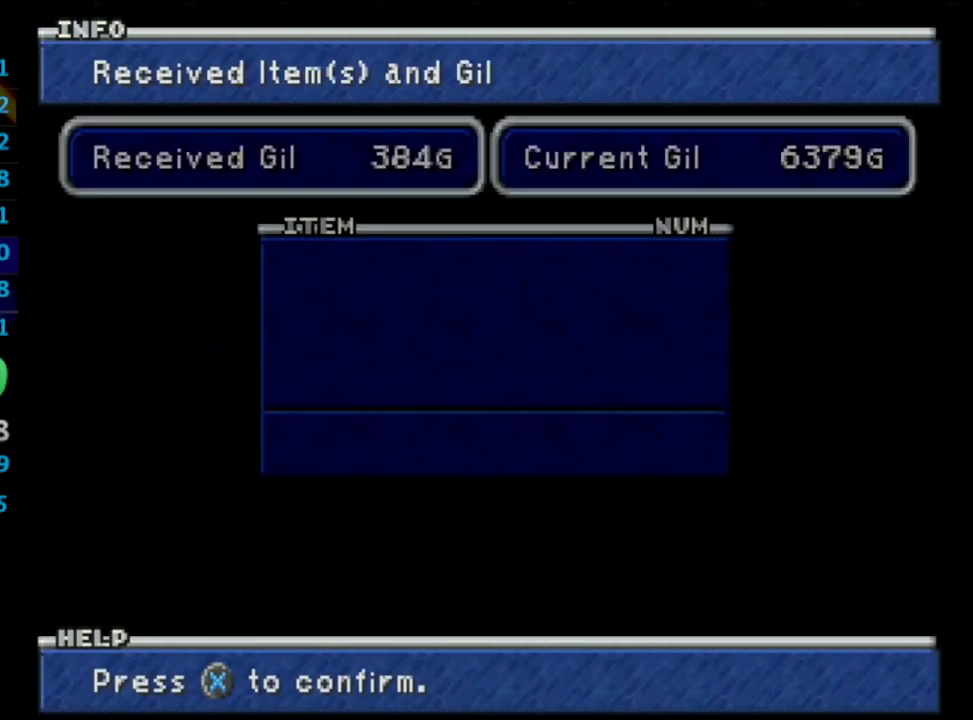
{"buttons": [], "left_stick": "center", "right_stick": "center", "events": [[17, "CROSS", "down"], [50, "CROSS", "up"], [83, "CROSS", "down"], [117, "CROSS", "up"], [200, "CROSS", "down"], [250, "CROSS", "up"], [300, "CROSS", "down"], [317, "CROSS", "up"], [400, "CROSS", "down"], [500, "CROSS", "up"]]}
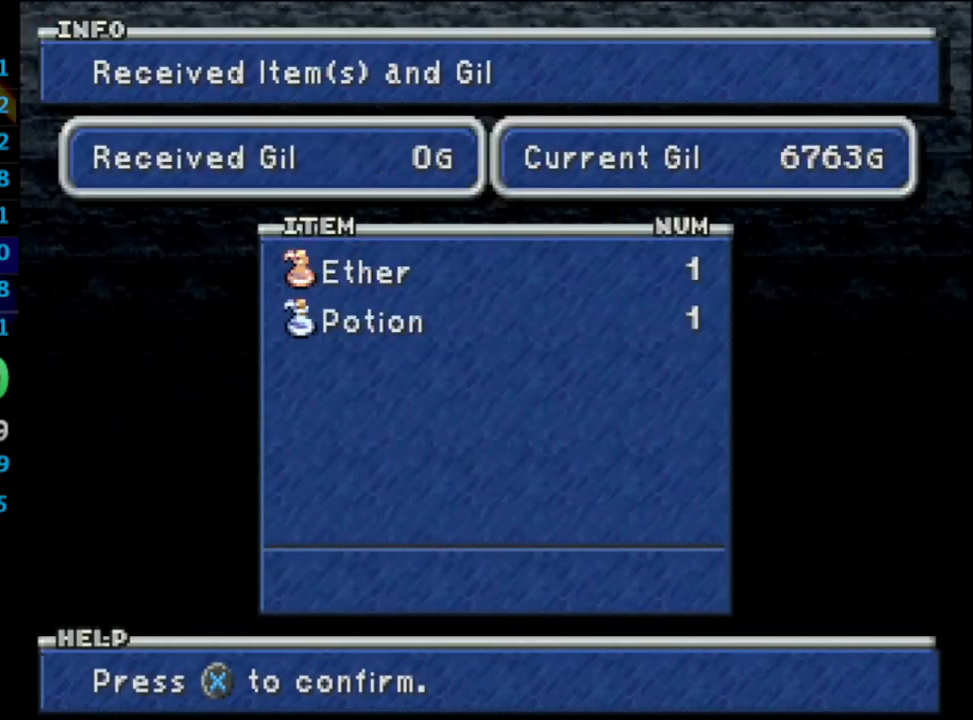
{"buttons": [], "left_stick": "center", "right_stick": "center", "events": [[83, "CROSS", "down"], [117, "CROSS", "up"], [167, "CROSS", "down"], [200, "CROSS", "up"], [250, "CROSS", "down"], [367, "CROSS", "up"]]}
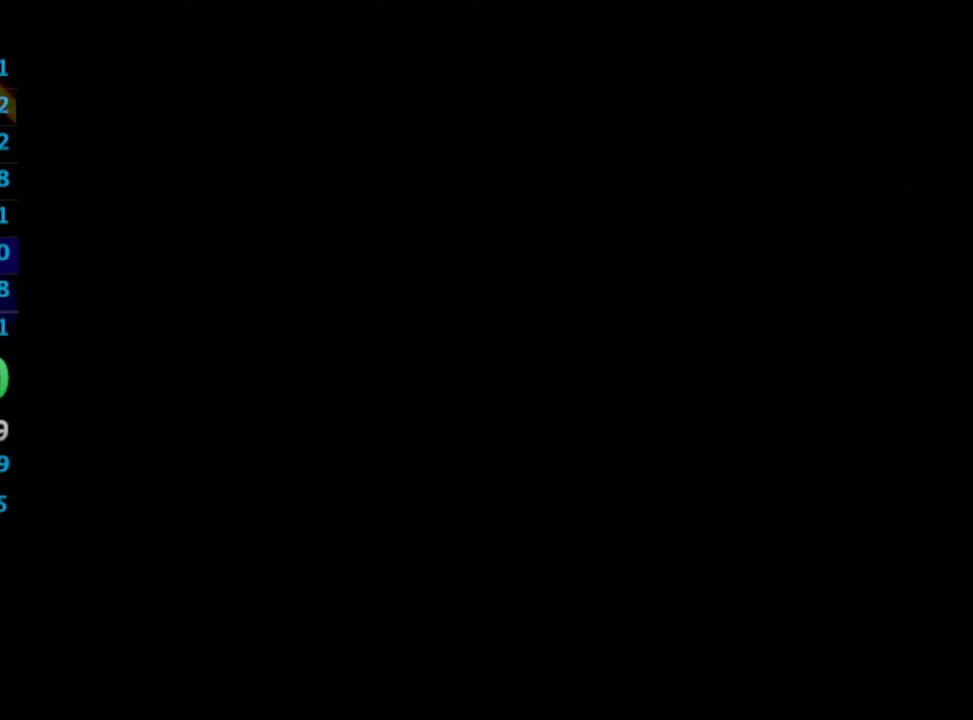
{"buttons": ["DPAD_LEFT"], "left_stick": "center", "right_stick": "center", "events": [[33, "DPAD_LEFT", "down"]]}
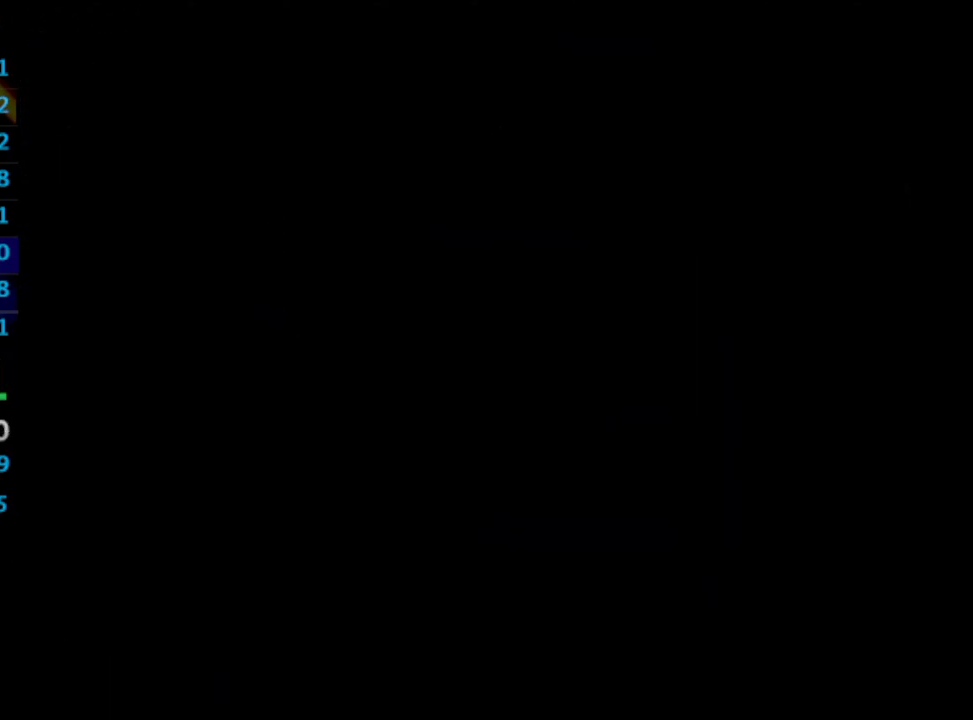
{"buttons": ["DPAD_LEFT"], "left_stick": "center", "right_stick": "center", "events": []}
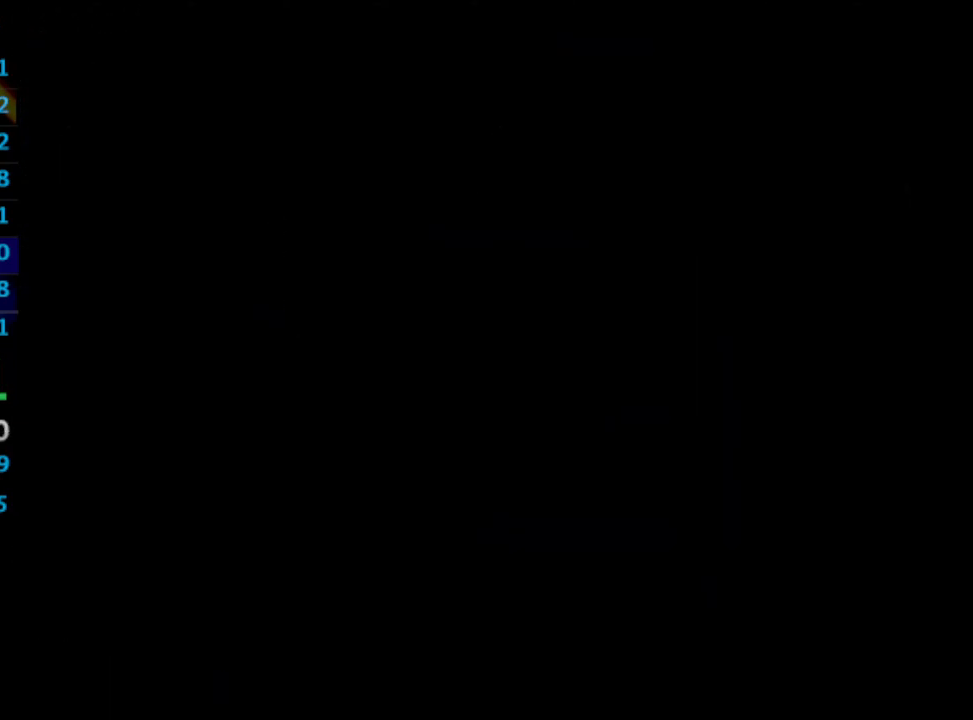
{"buttons": ["DPAD_LEFT"], "left_stick": "center", "right_stick": "center", "events": [[150, "DPAD_LEFT", "up"], [267, "DPAD_LEFT", "down"]]}
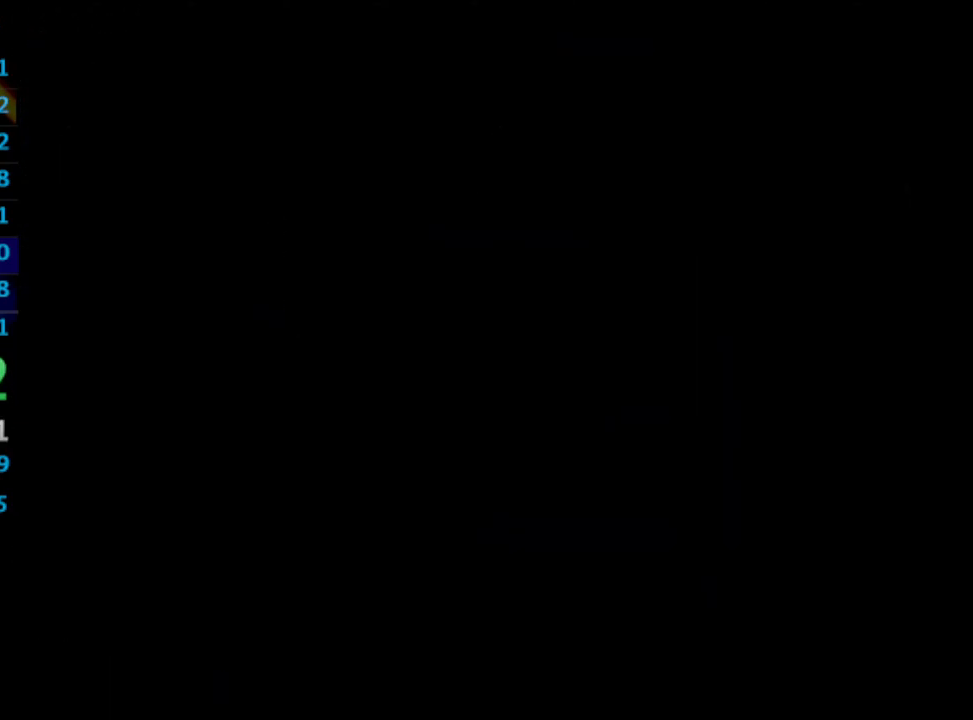
{"buttons": ["DPAD_LEFT"], "left_stick": "center", "right_stick": "center", "events": []}
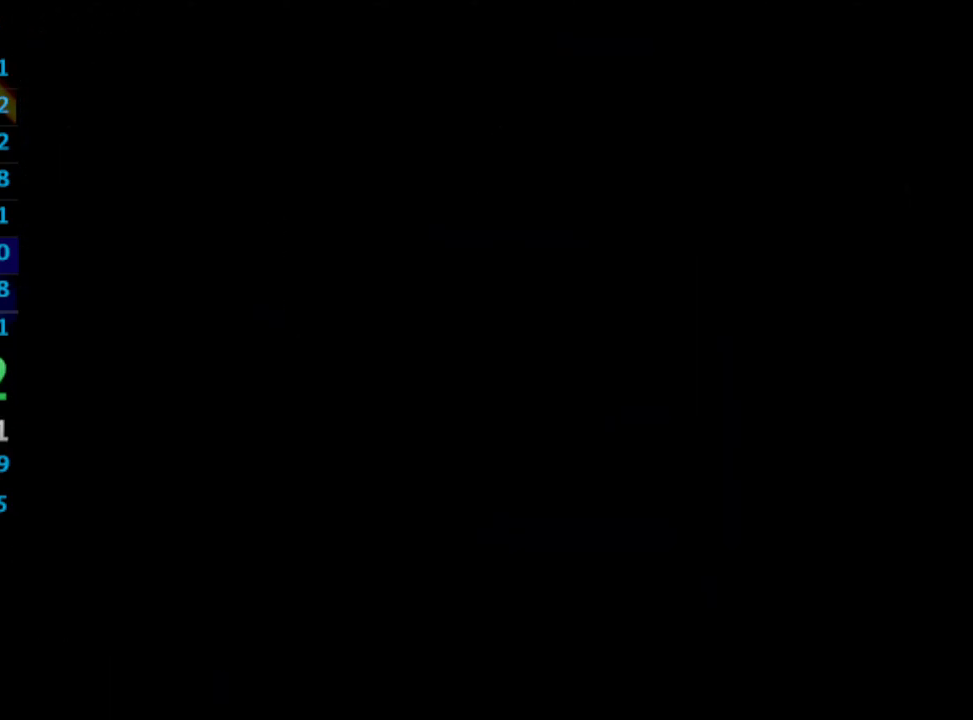
{"buttons": ["DPAD_LEFT"], "left_stick": "center", "right_stick": "center", "events": []}
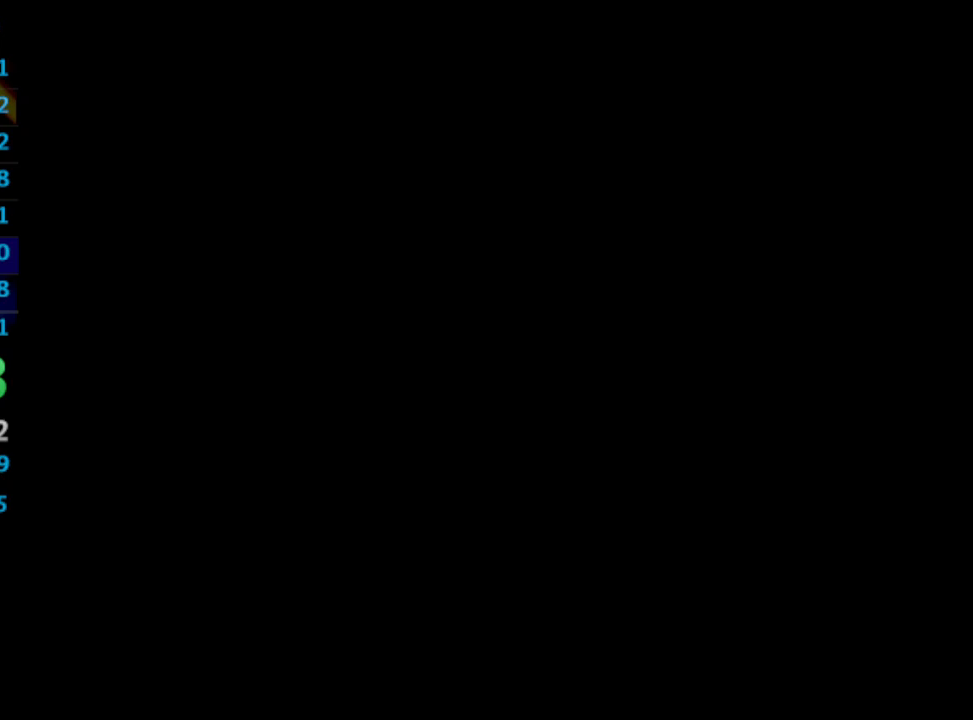
{"buttons": ["DPAD_LEFT"], "left_stick": "center", "right_stick": "center", "events": []}
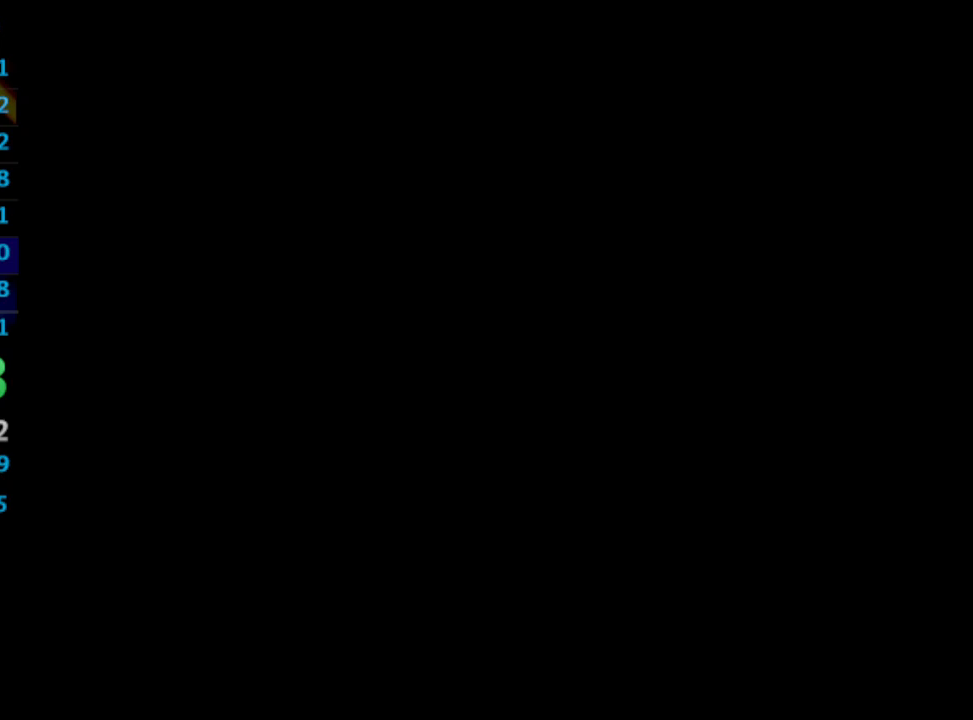
{"buttons": ["DPAD_LEFT"], "left_stick": "center", "right_stick": "center", "events": []}
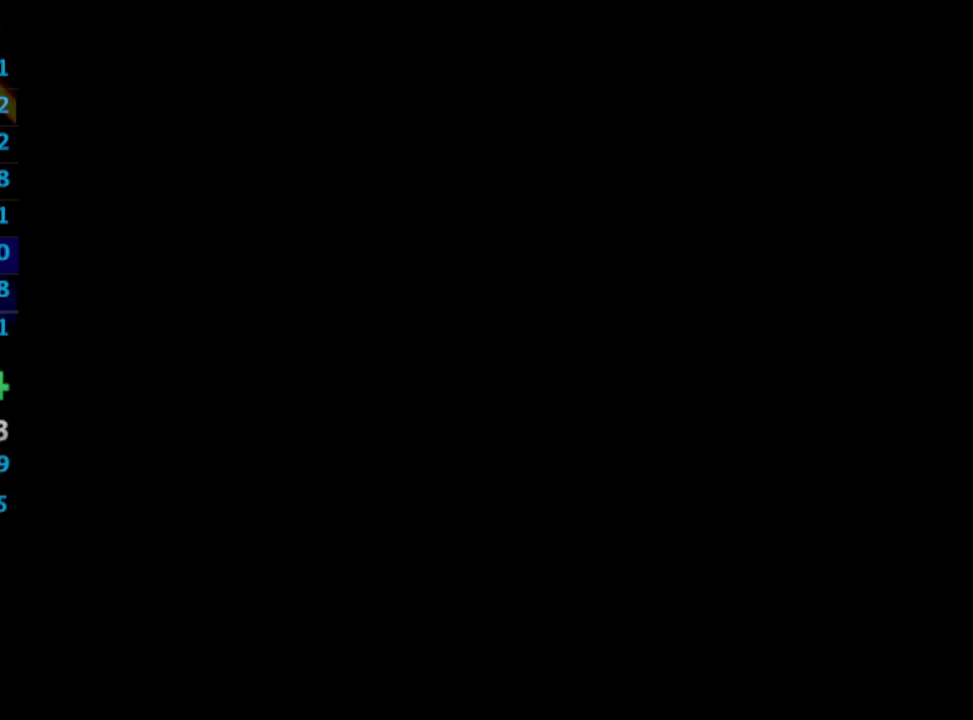
{"buttons": ["DPAD_LEFT"], "left_stick": "center", "right_stick": "center", "events": []}
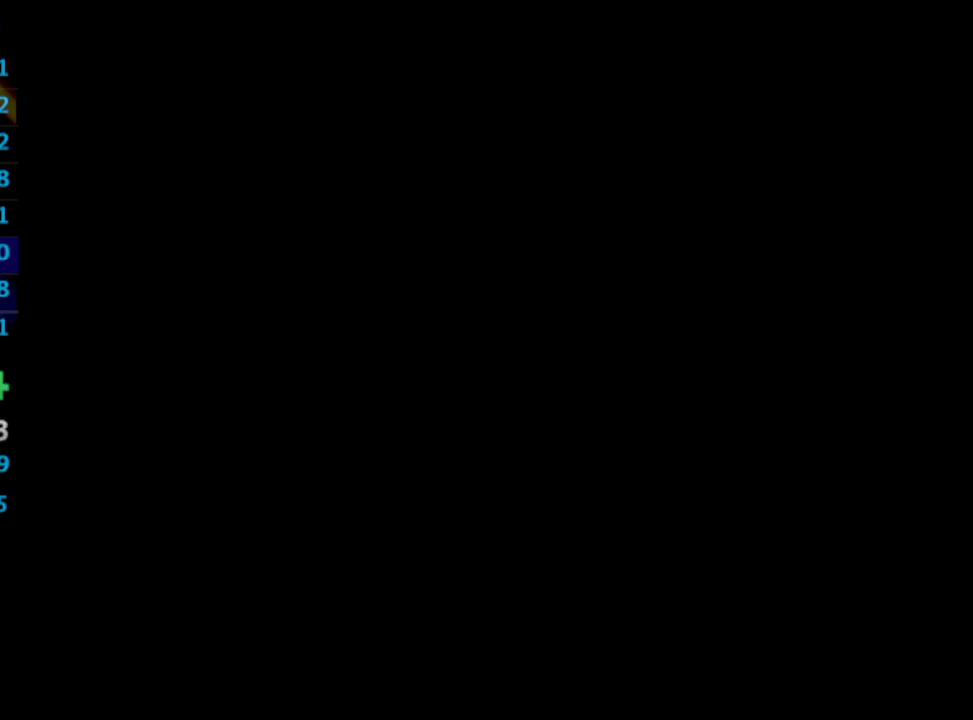
{"buttons": ["DPAD_LEFT"], "left_stick": "center", "right_stick": "center", "events": []}
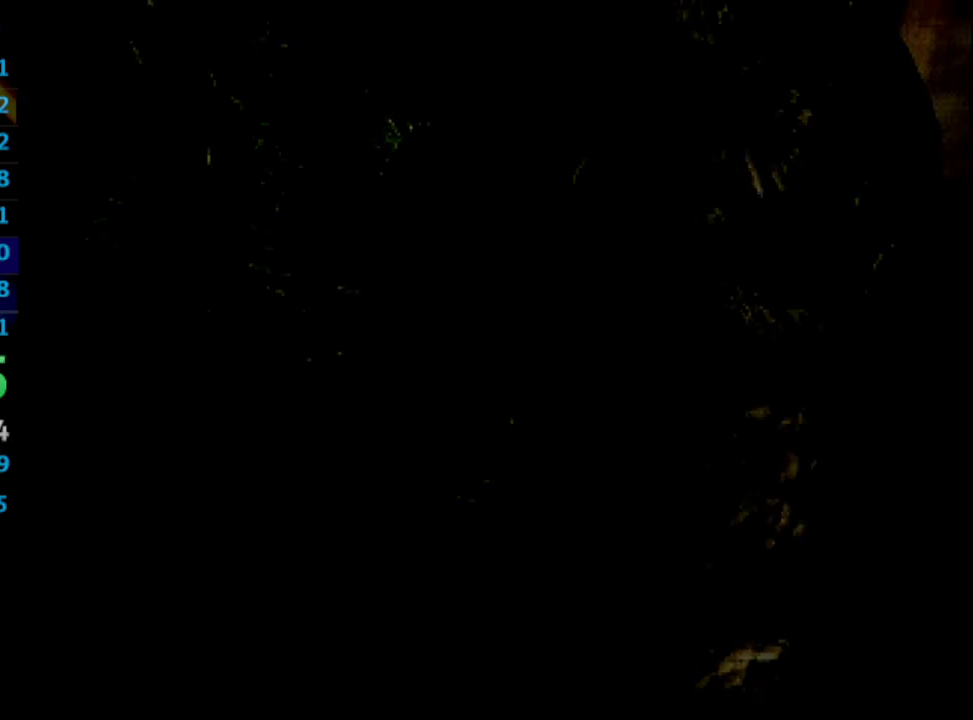
{"buttons": ["DPAD_LEFT"], "left_stick": "center", "right_stick": "center", "events": []}
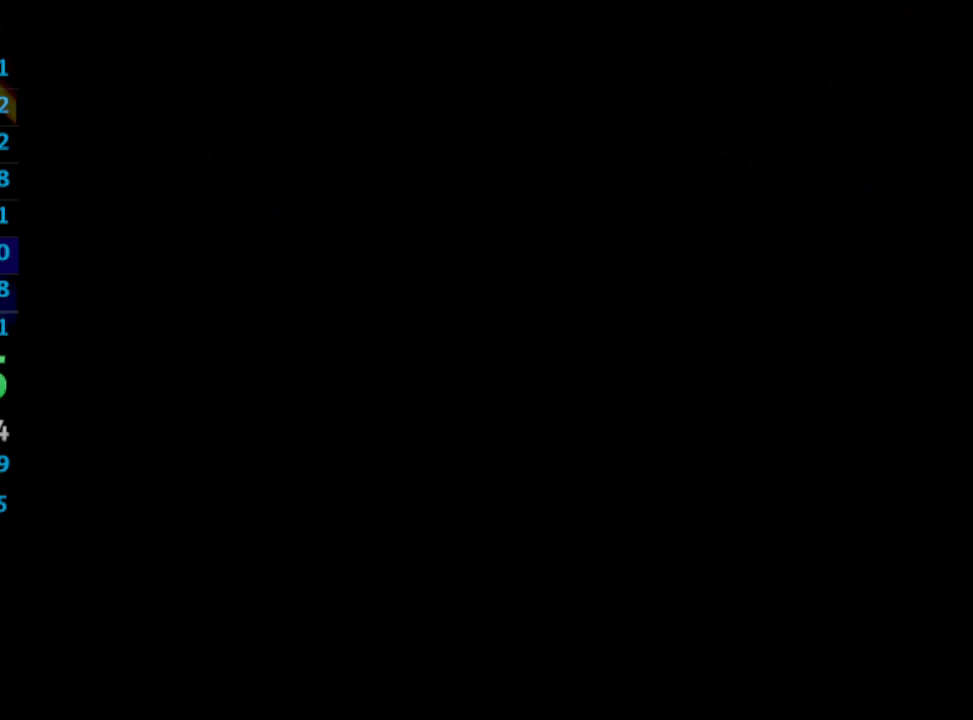
{"buttons": ["DPAD_LEFT"], "left_stick": "center", "right_stick": "center", "events": []}
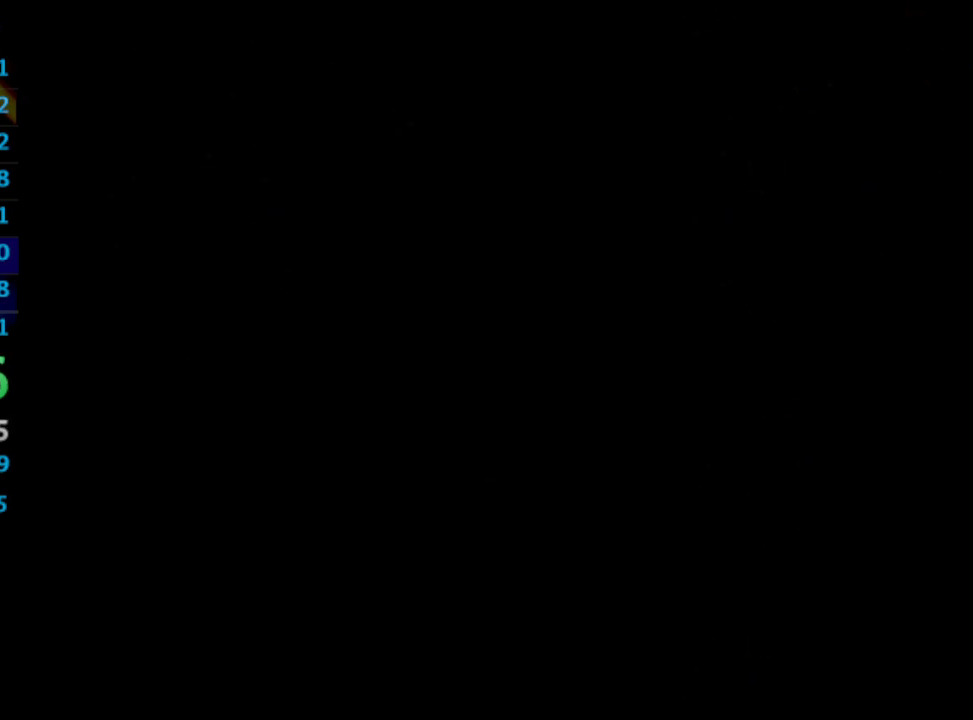
{"buttons": ["DPAD_LEFT"], "left_stick": "center", "right_stick": "center", "events": []}
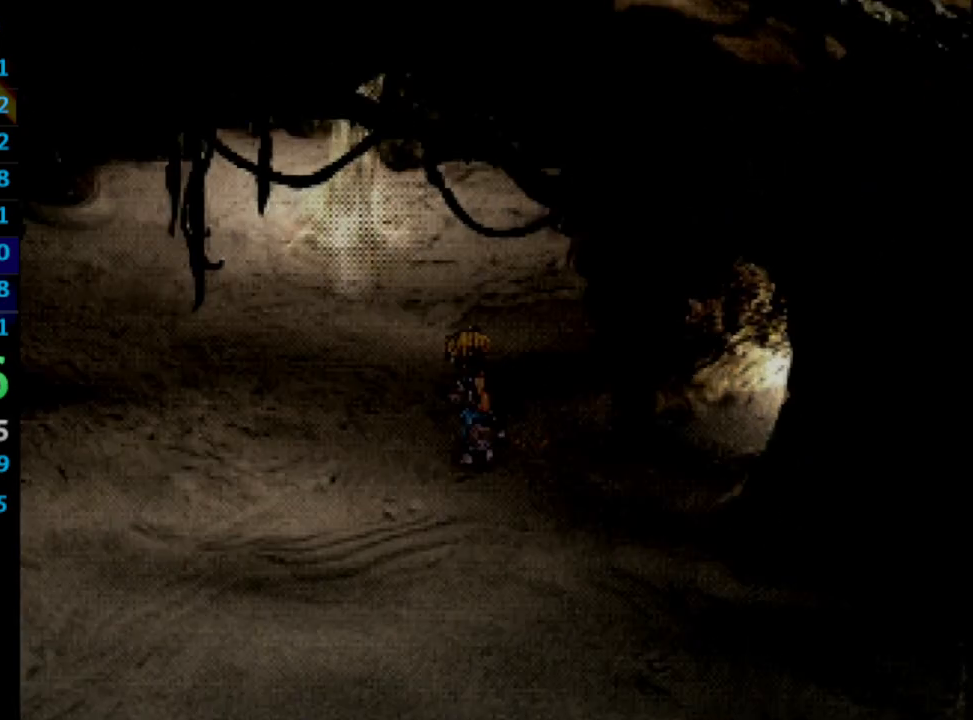
{"buttons": ["DPAD_LEFT"], "left_stick": "center", "right_stick": "center", "events": []}
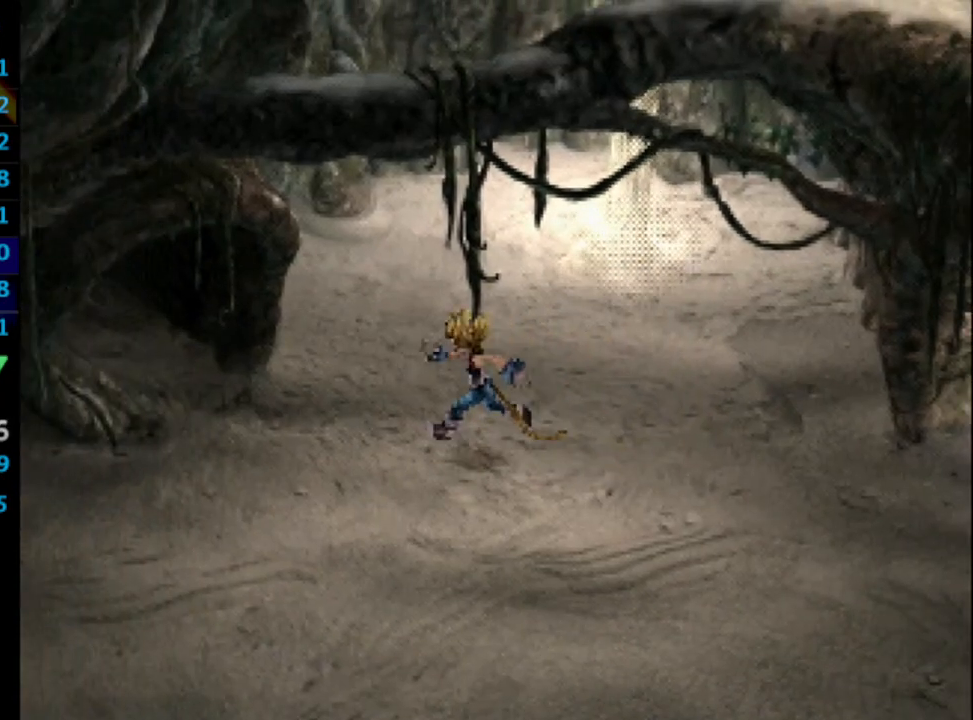
{"buttons": ["DPAD_UP", "DPAD_LEFT"], "left_stick": "center", "right_stick": "center", "events": [[467, "DPAD_UP", "down"]]}
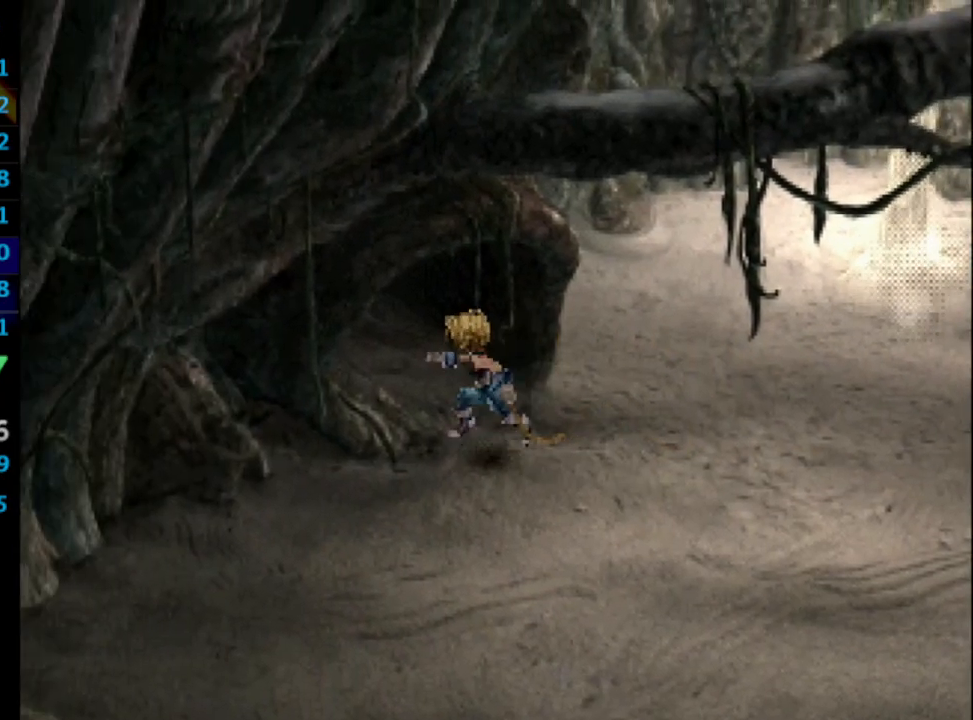
{"buttons": ["DPAD_UP", "DPAD_LEFT"], "left_stick": "center", "right_stick": "center", "events": []}
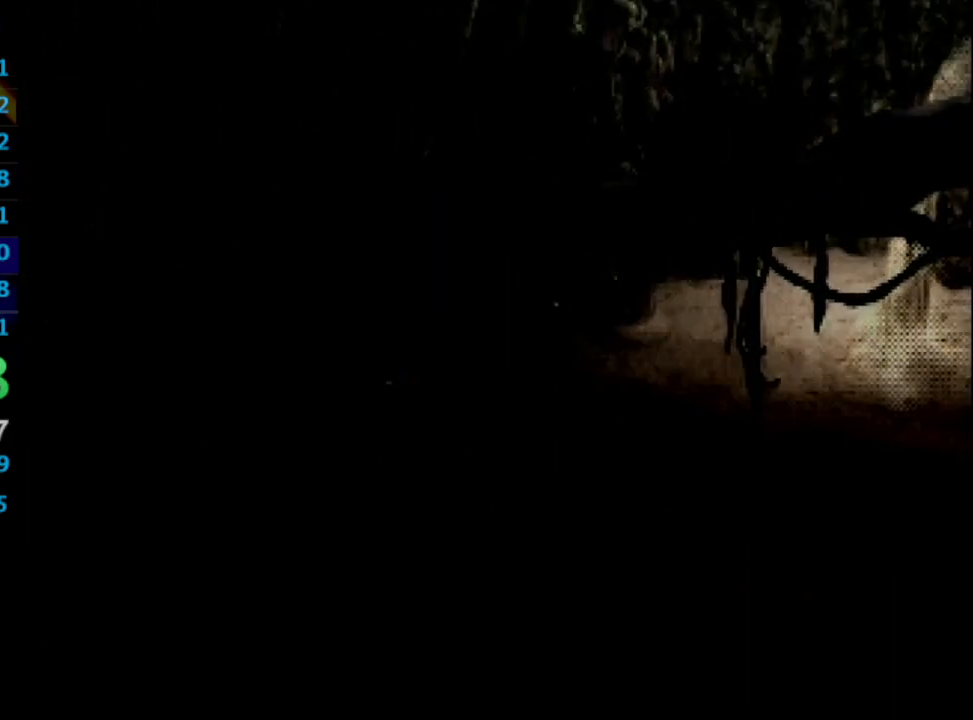
{"buttons": [], "left_stick": "up", "right_stick": "center", "events": [[50, "DPAD_UP", "up"], [67, "DPAD_LEFT", "up"], [317, "left_stick", "up"]]}
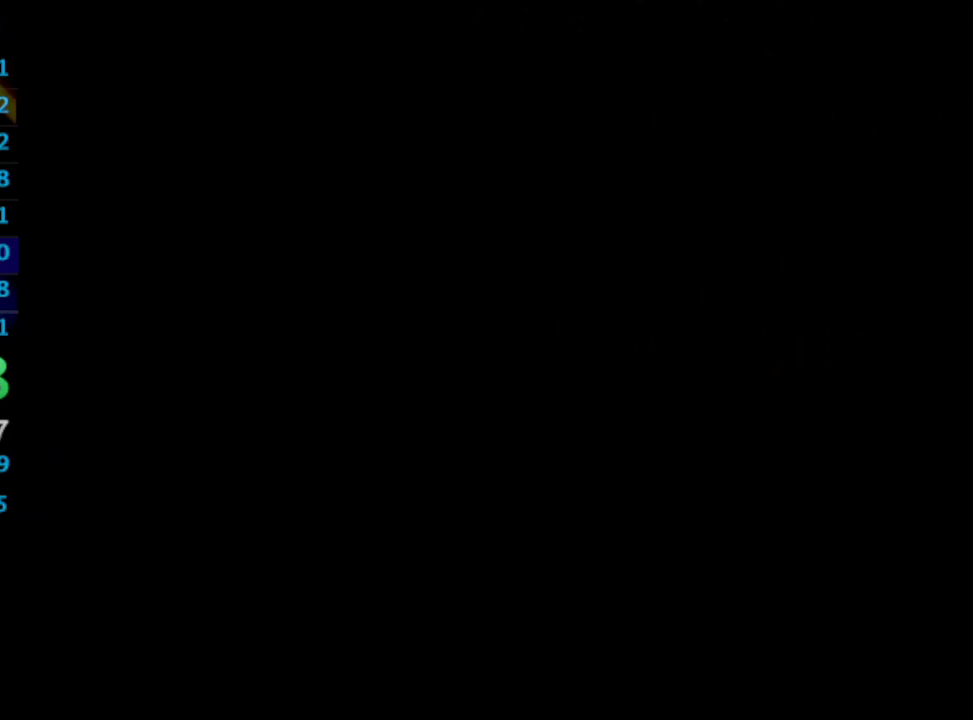
{"buttons": [], "left_stick": "up", "right_stick": "center", "events": []}
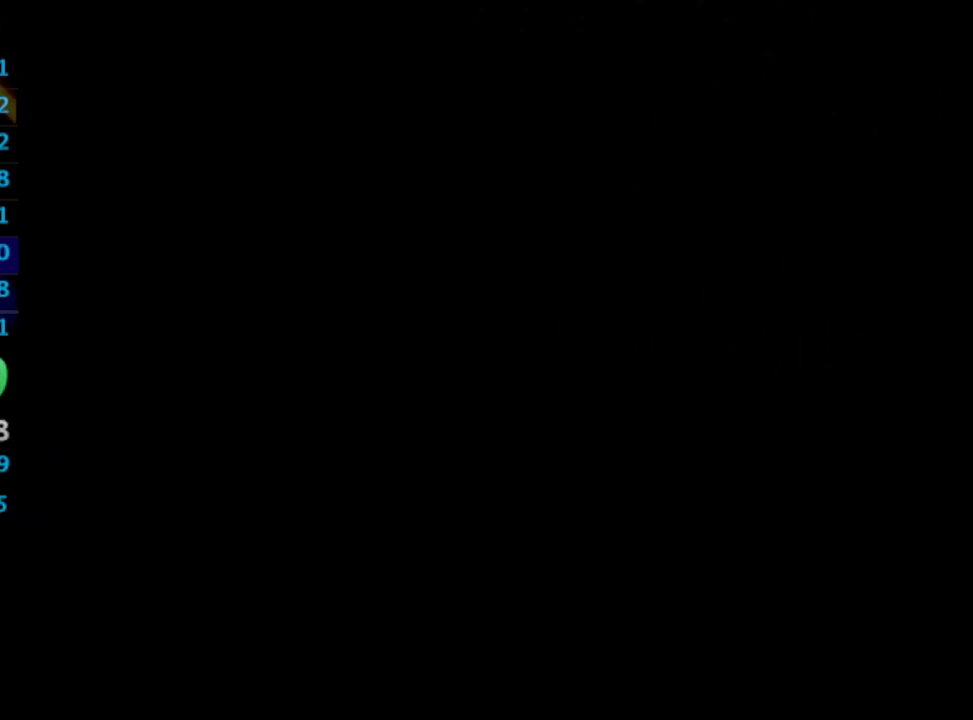
{"buttons": [], "left_stick": "up", "right_stick": "center", "events": []}
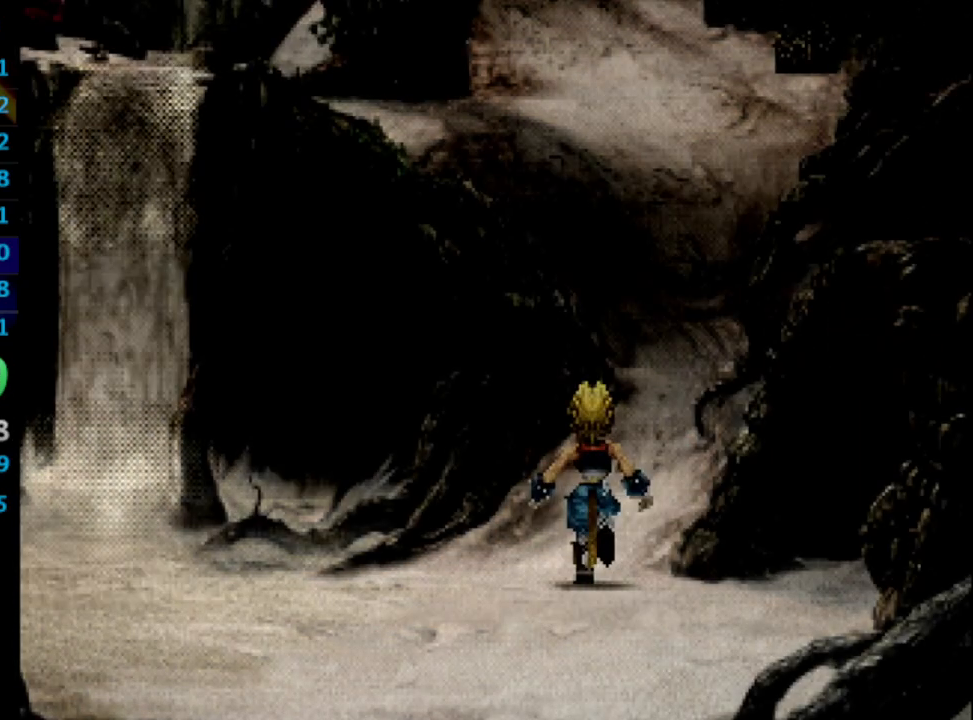
{"buttons": [], "left_stick": "up", "right_stick": "center", "events": []}
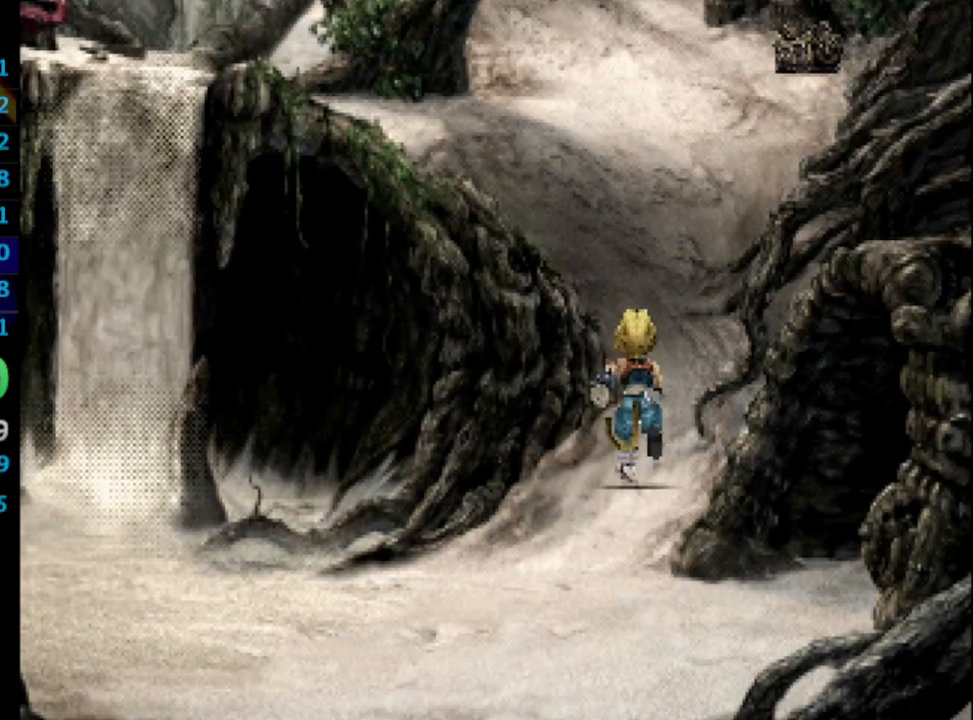
{"buttons": [], "left_stick": "up", "right_stick": "center", "events": []}